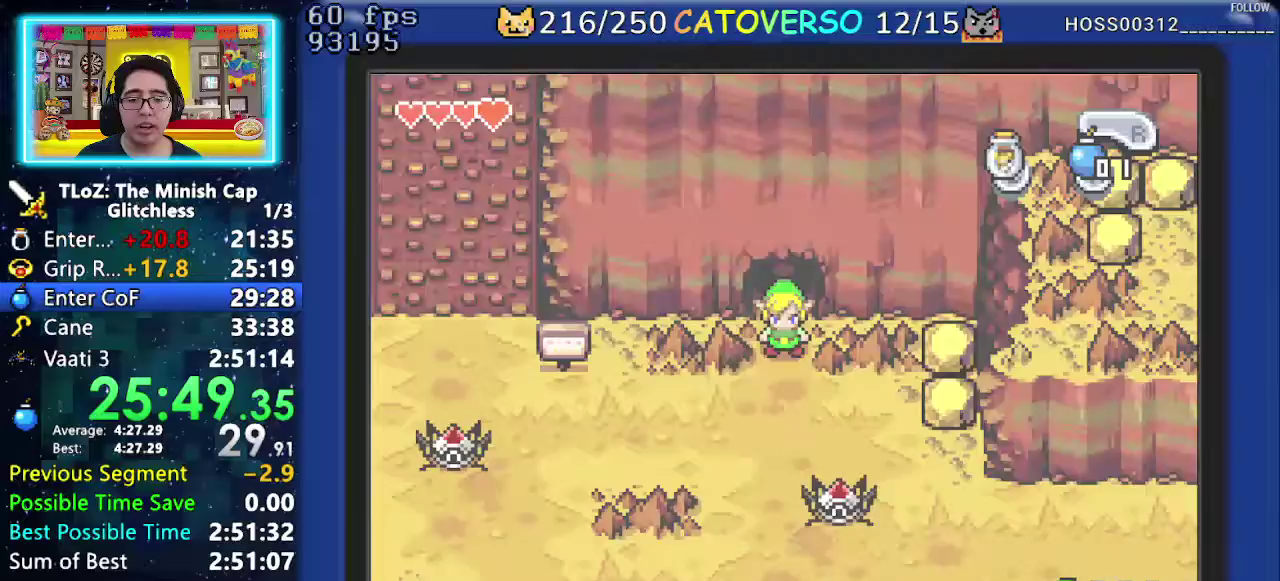
Gameplay with a controller (Nintendo layout); each line is a JSON object with the inputs held at the frame after it. "events" lists button and stick changes between this image and that frame as [ms after this image, input, new state], when the widget could be followed in between. Not read: L3 R3.
{"buttons": ["R1", "DPAD_LEFT"], "events": [[450, "DPAD_DOWN", "up"], [483, "R1", "down"]]}
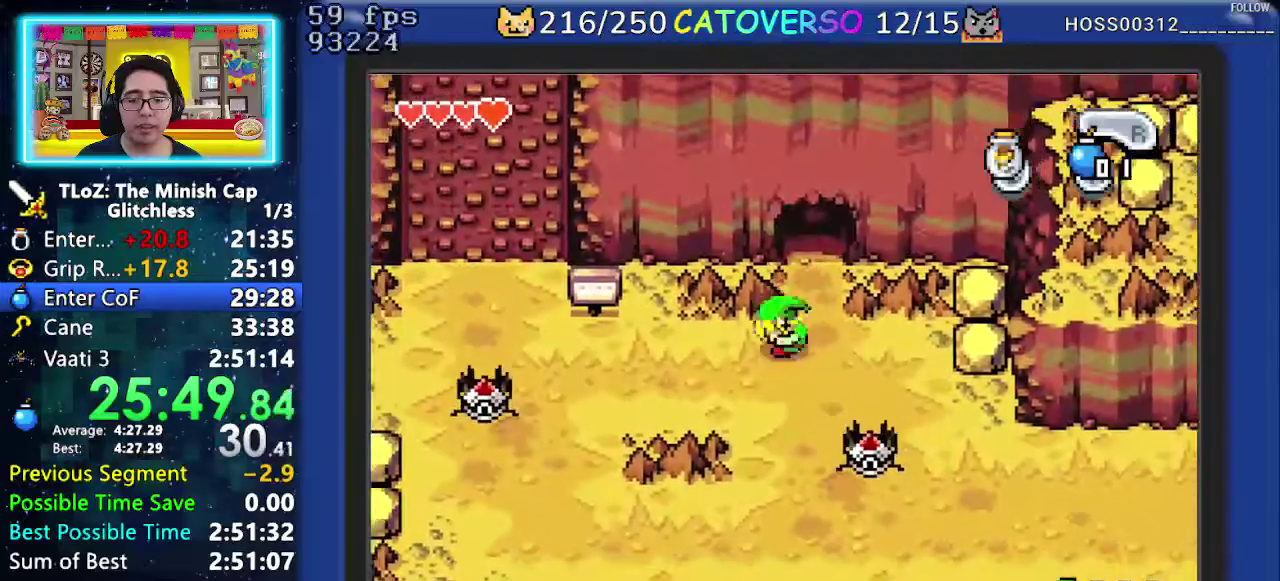
{"buttons": ["DPAD_UP", "DPAD_LEFT"], "events": [[50, "R1", "up"], [117, "R1", "down"], [250, "R1", "up"], [467, "DPAD_UP", "down"]]}
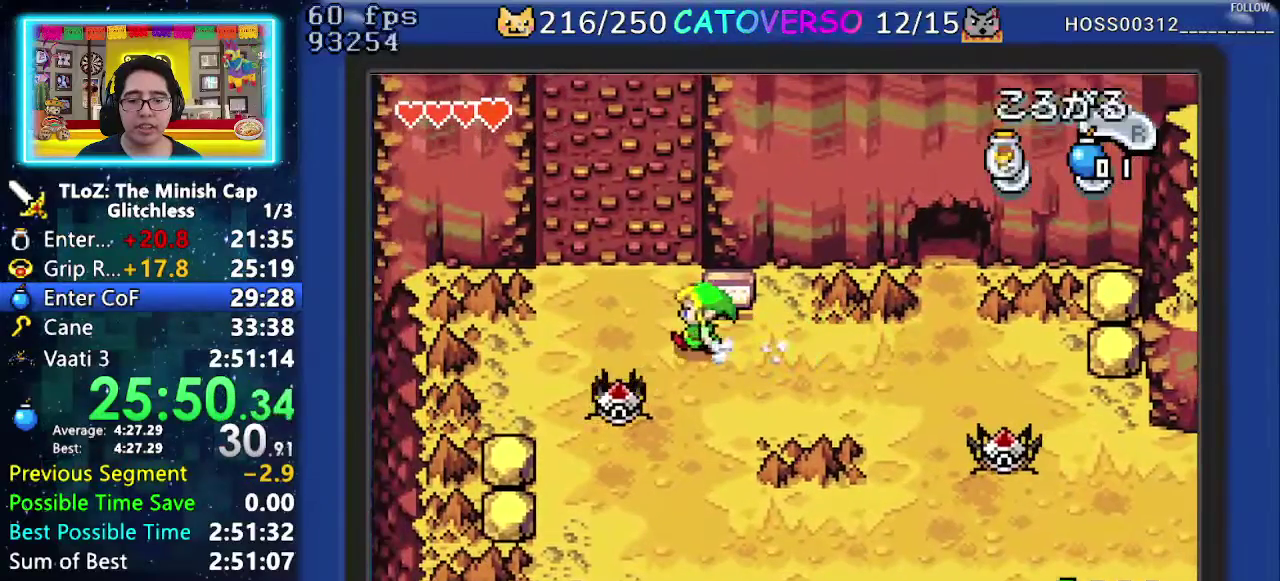
{"buttons": ["DPAD_UP"], "events": [[67, "DPAD_LEFT", "up"], [100, "R1", "down"], [200, "R1", "up"]]}
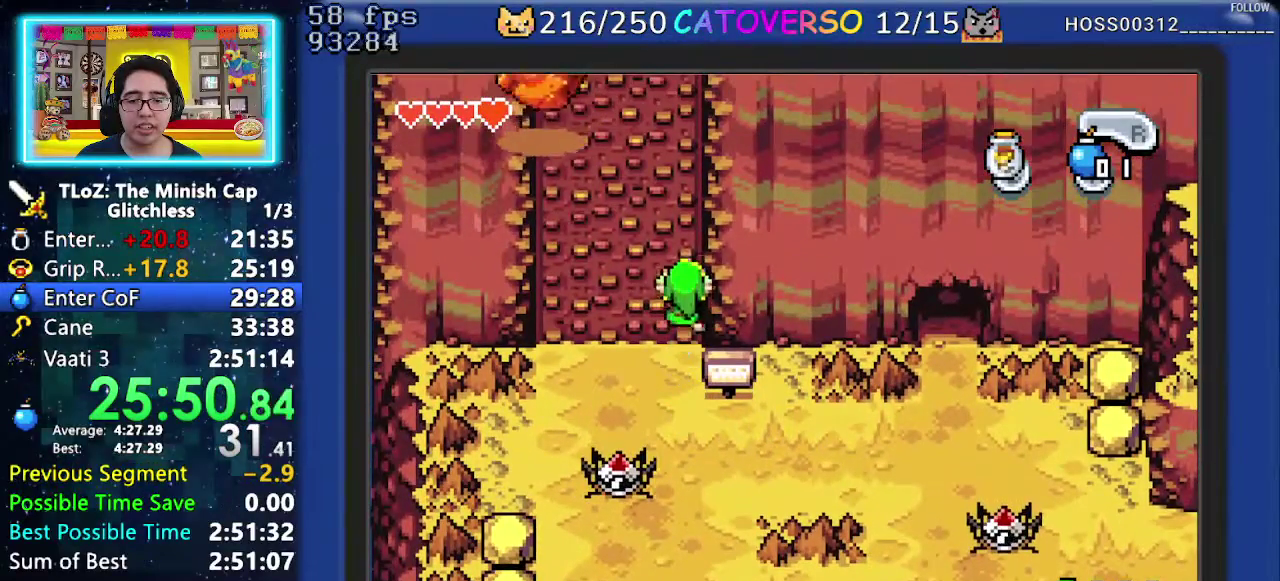
{"buttons": ["DPAD_UP"], "events": []}
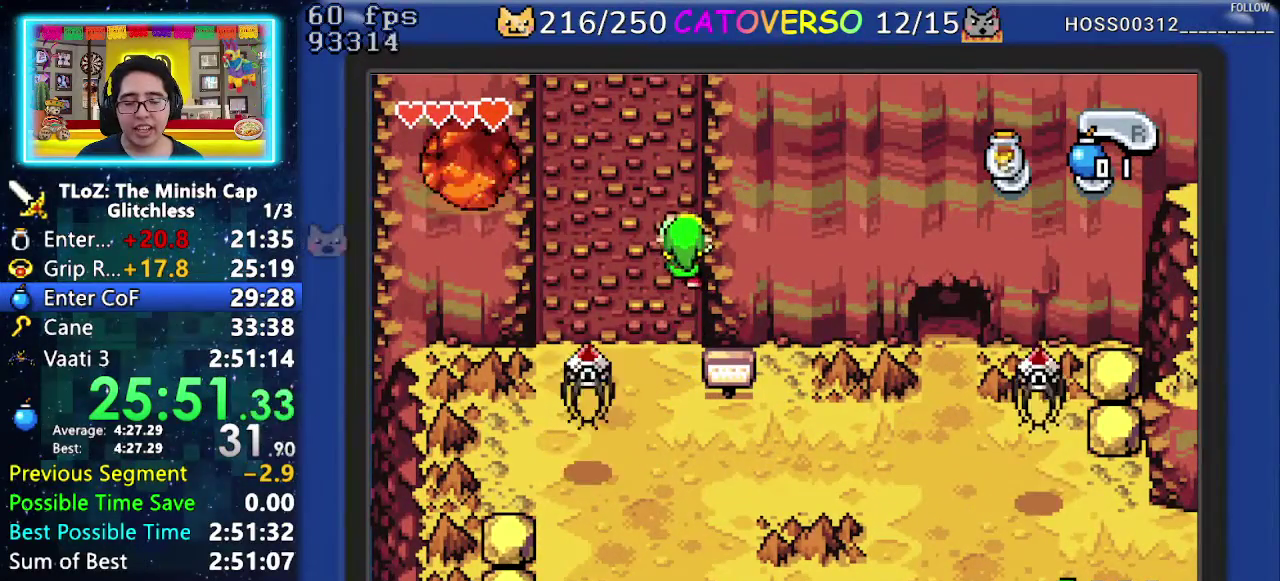
{"buttons": ["DPAD_UP"], "events": []}
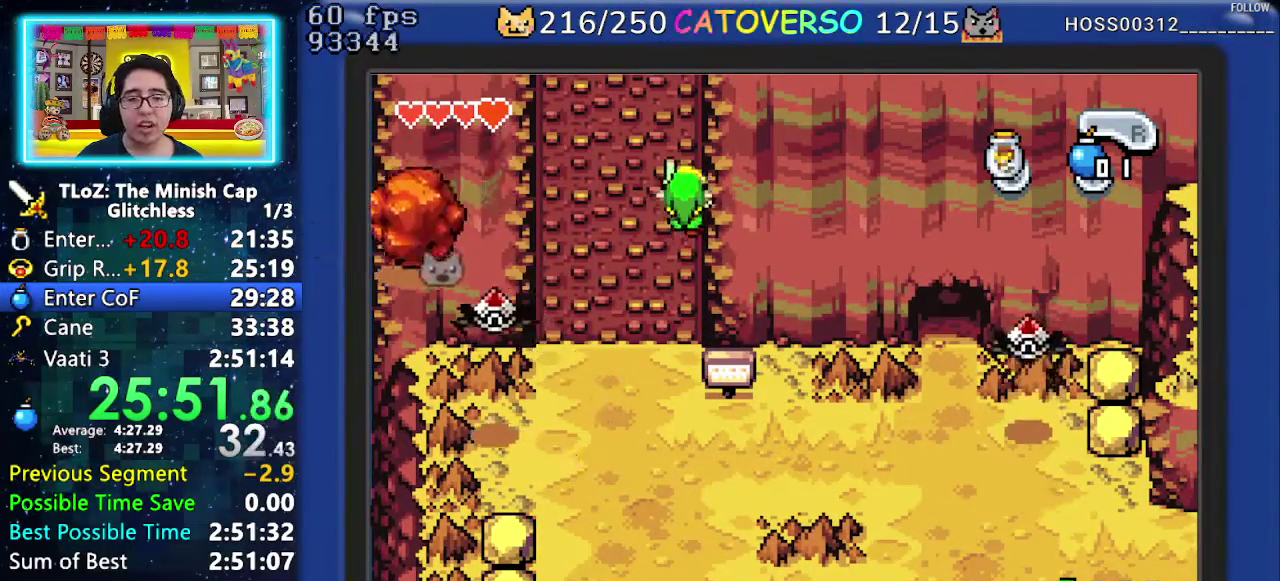
{"buttons": ["DPAD_UP"], "events": []}
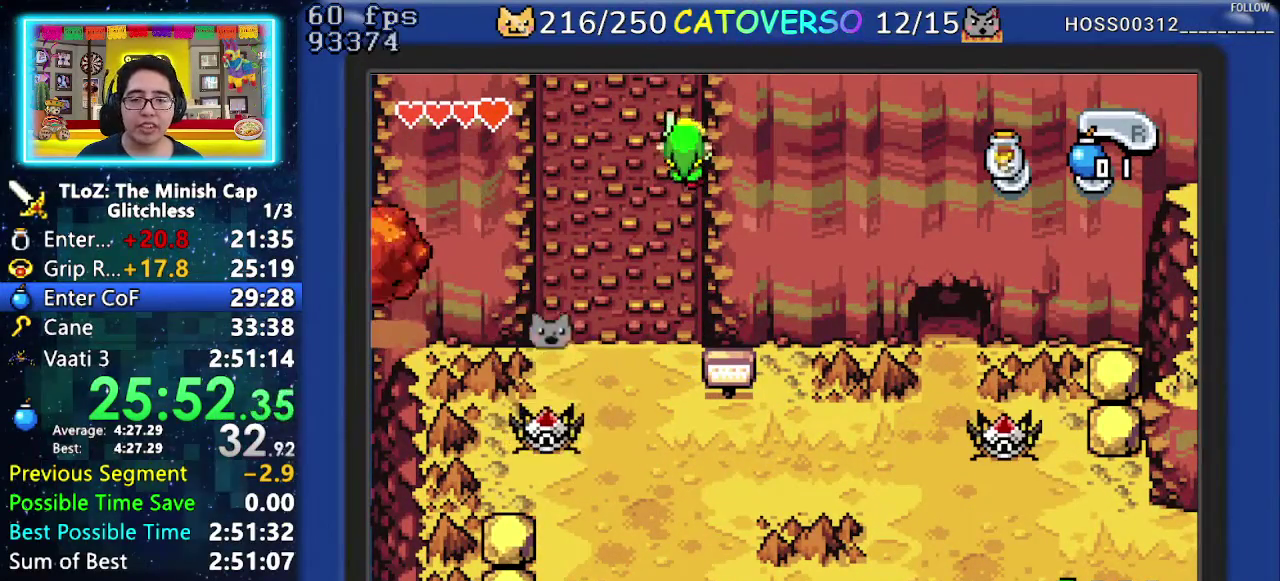
{"buttons": ["DPAD_UP"], "events": []}
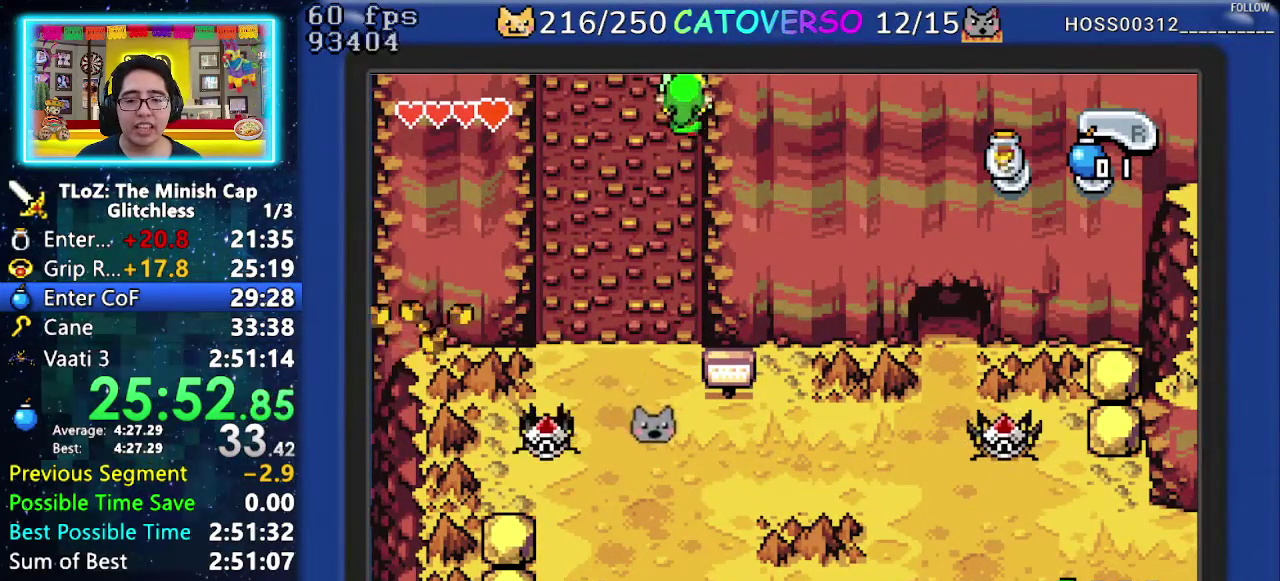
{"buttons": ["DPAD_UP"], "events": []}
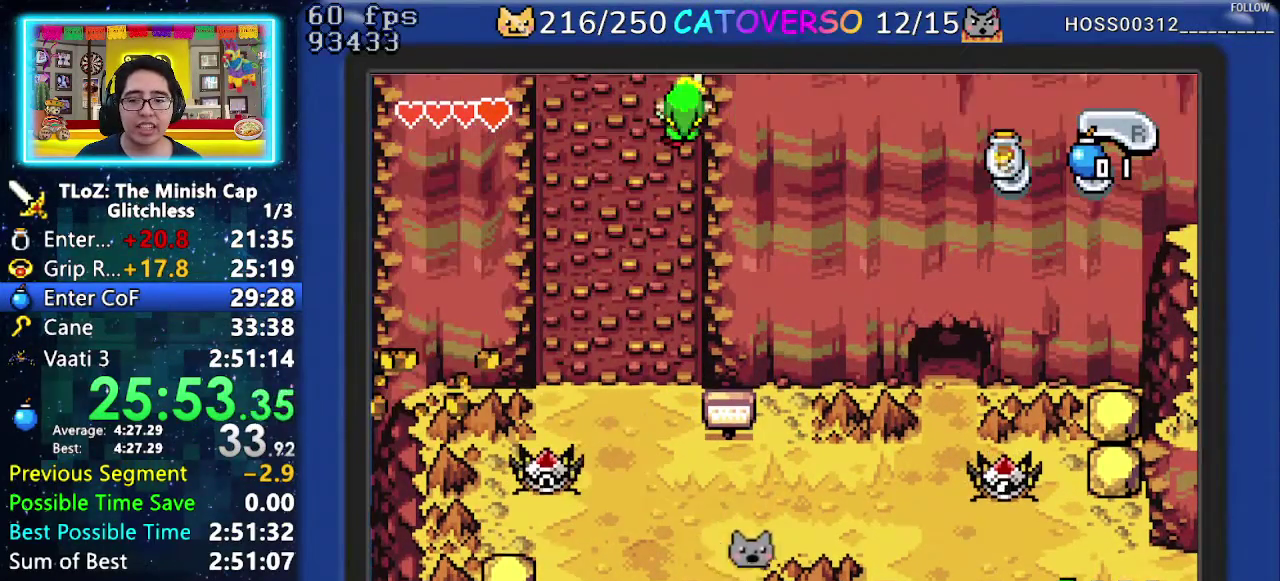
{"buttons": ["DPAD_UP"], "events": []}
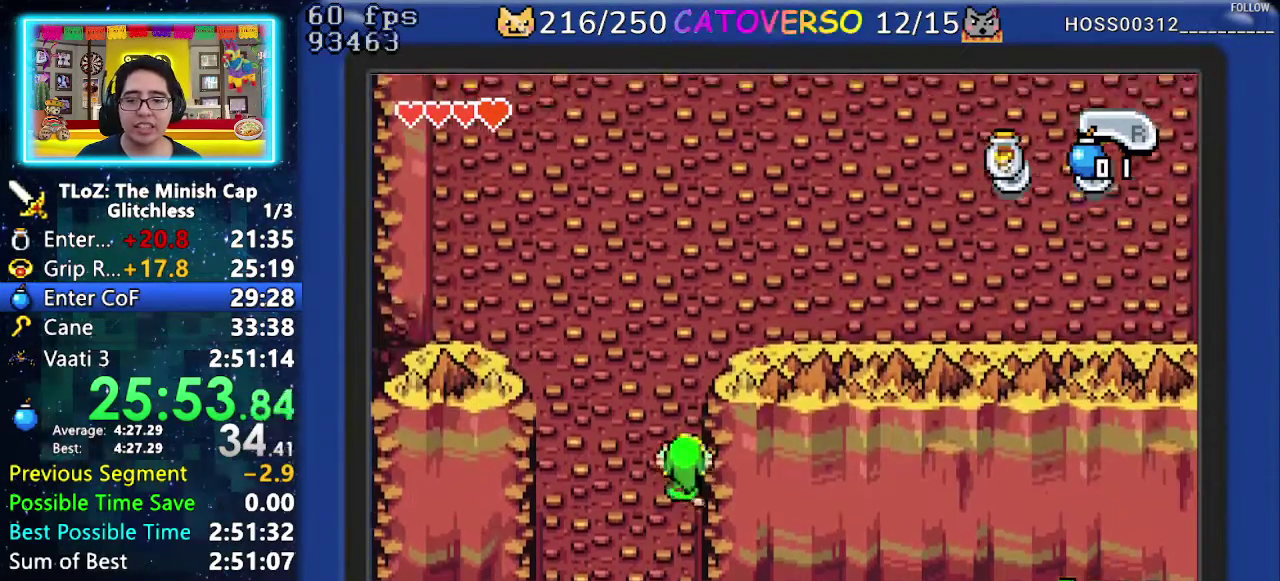
{"buttons": ["DPAD_UP"], "events": []}
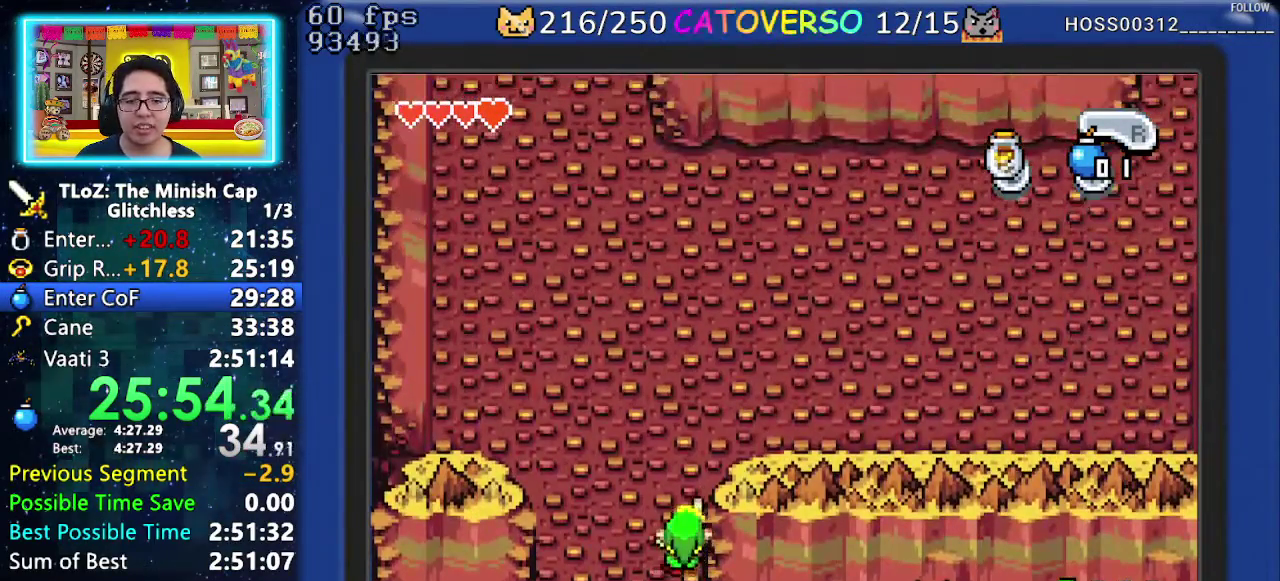
{"buttons": ["DPAD_UP"], "events": []}
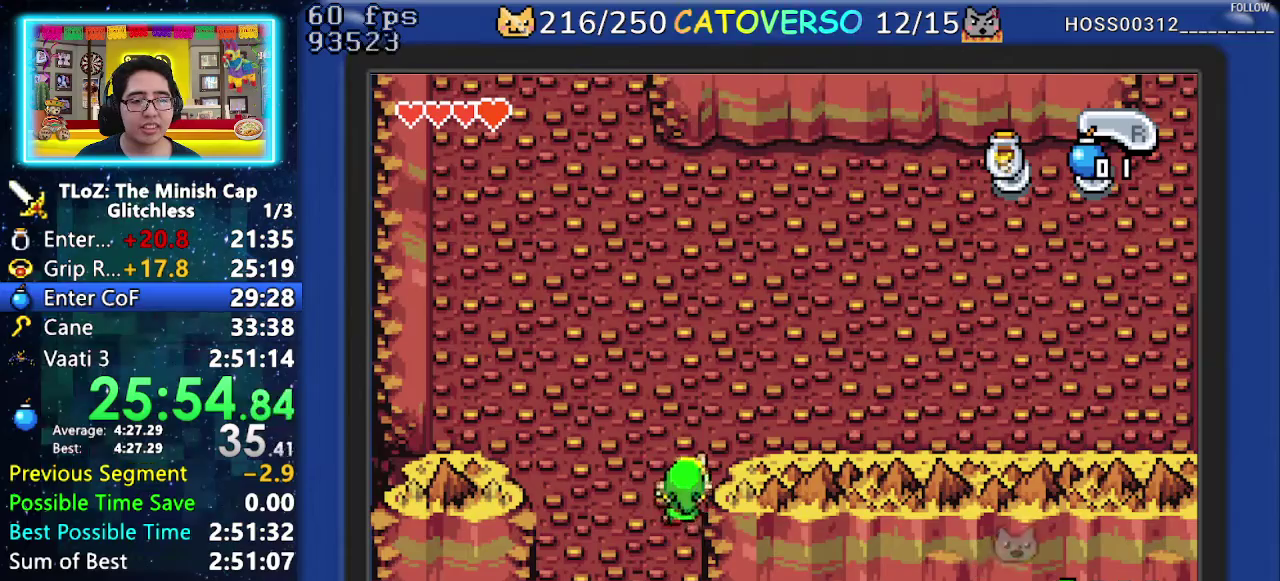
{"buttons": ["DPAD_UP", "DPAD_RIGHT"], "events": [[183, "DPAD_RIGHT", "down"]]}
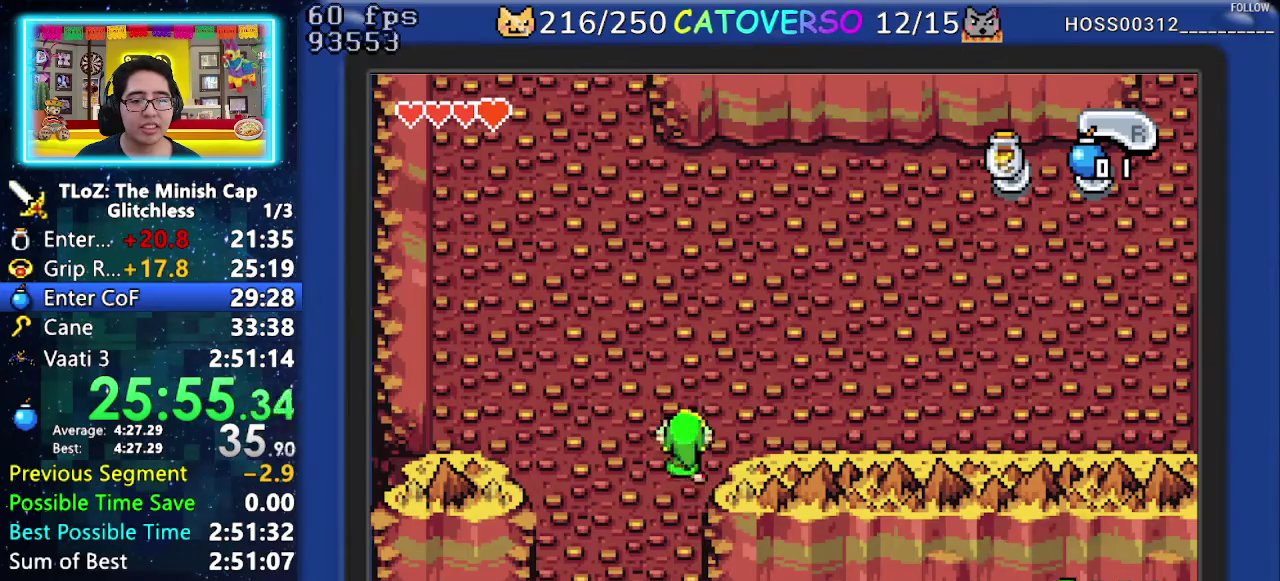
{"buttons": ["DPAD_UP", "DPAD_RIGHT"], "events": []}
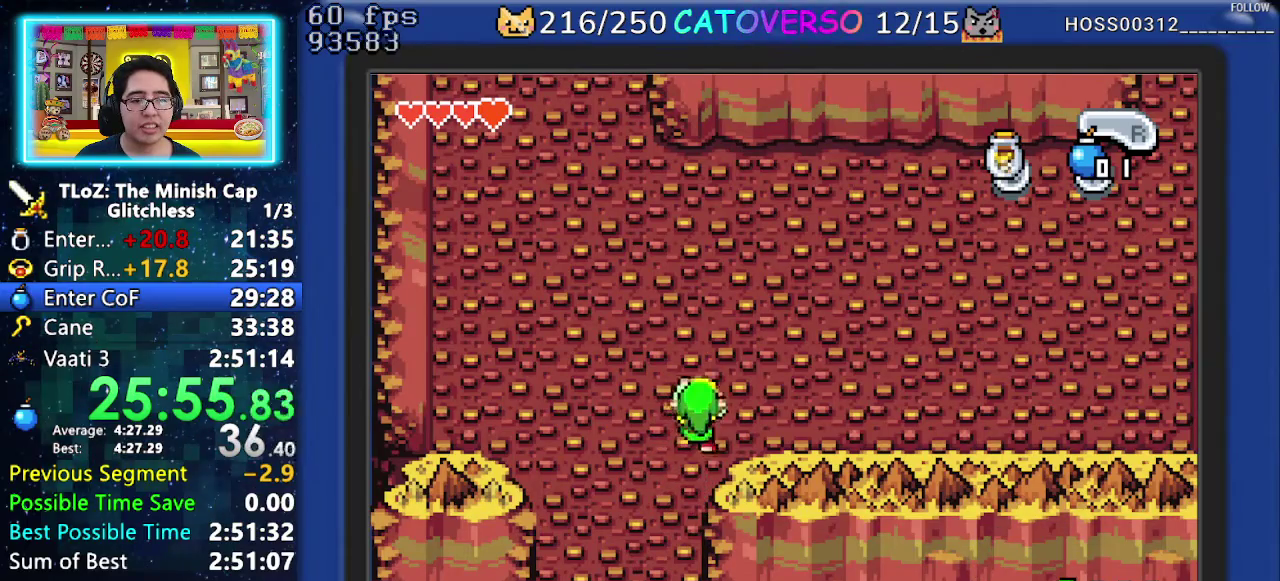
{"buttons": ["DPAD_UP", "DPAD_RIGHT"], "events": []}
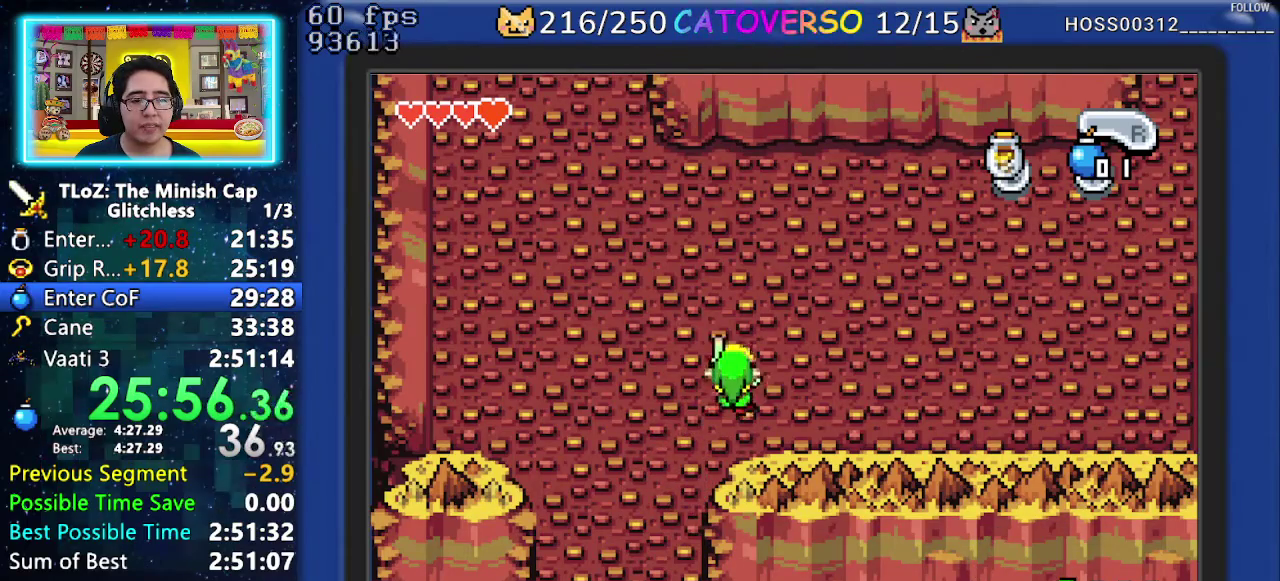
{"buttons": ["DPAD_RIGHT"], "events": [[267, "DPAD_UP", "up"]]}
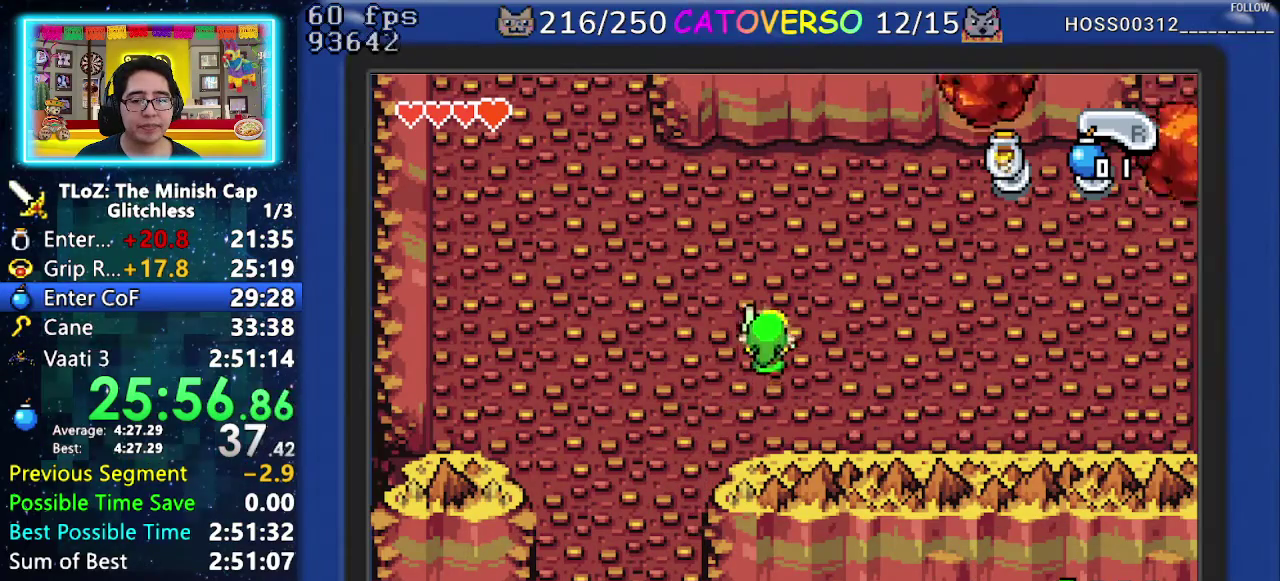
{"buttons": ["DPAD_UP", "DPAD_RIGHT"], "events": [[400, "DPAD_UP", "down"]]}
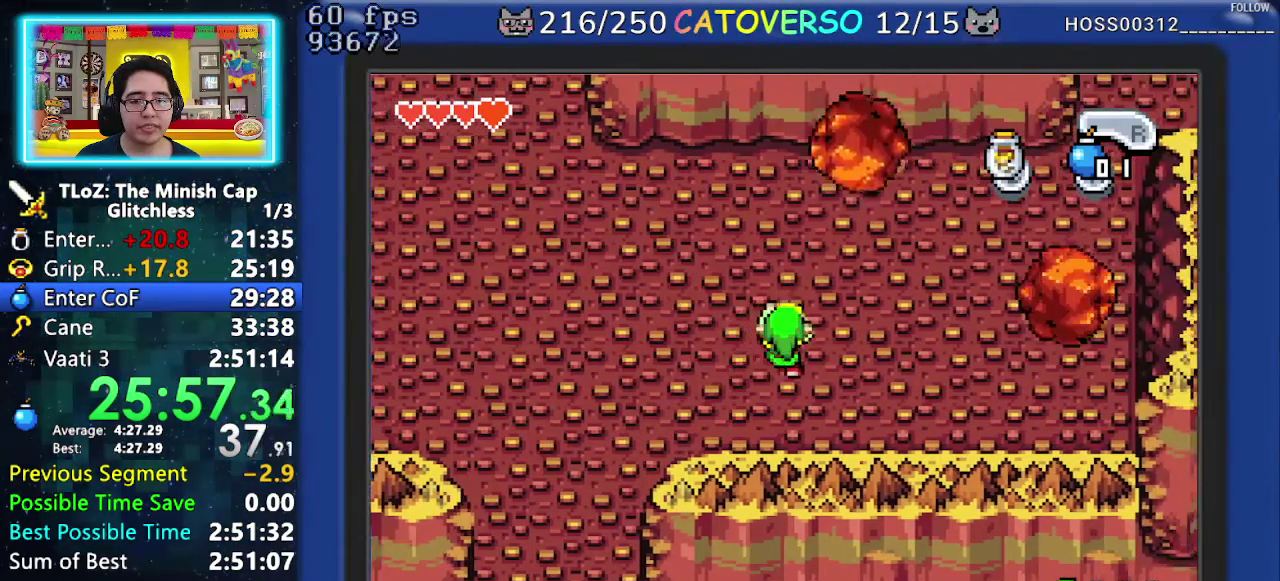
{"buttons": ["DPAD_RIGHT"], "events": [[17, "DPAD_RIGHT", "up"], [150, "DPAD_RIGHT", "down"], [217, "DPAD_UP", "up"]]}
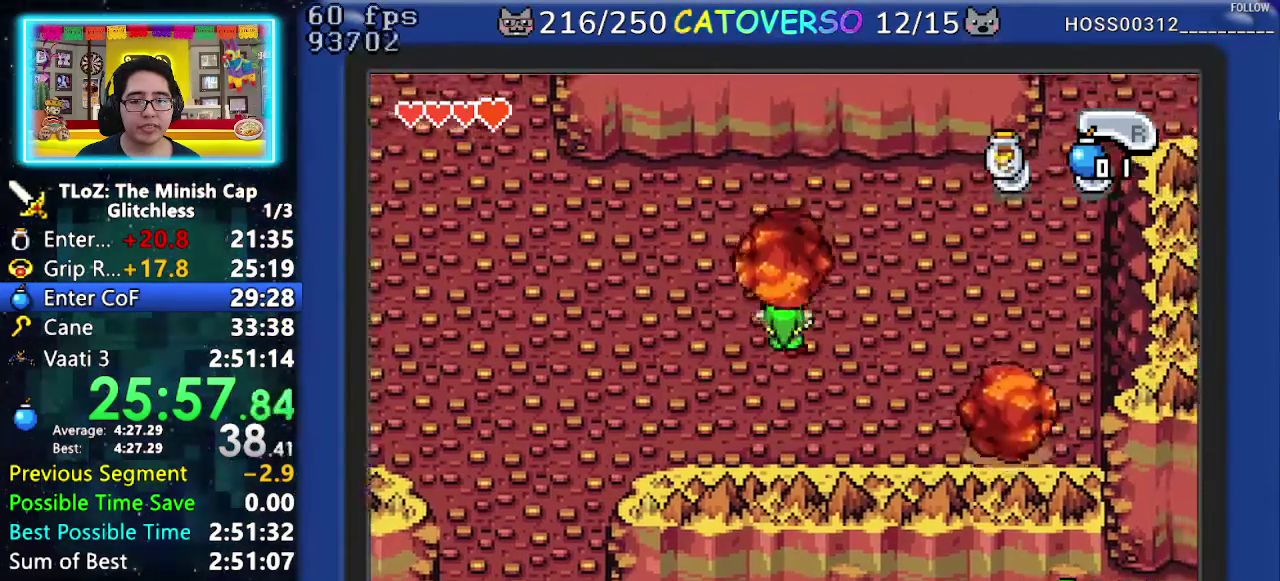
{"buttons": ["DPAD_RIGHT"], "events": []}
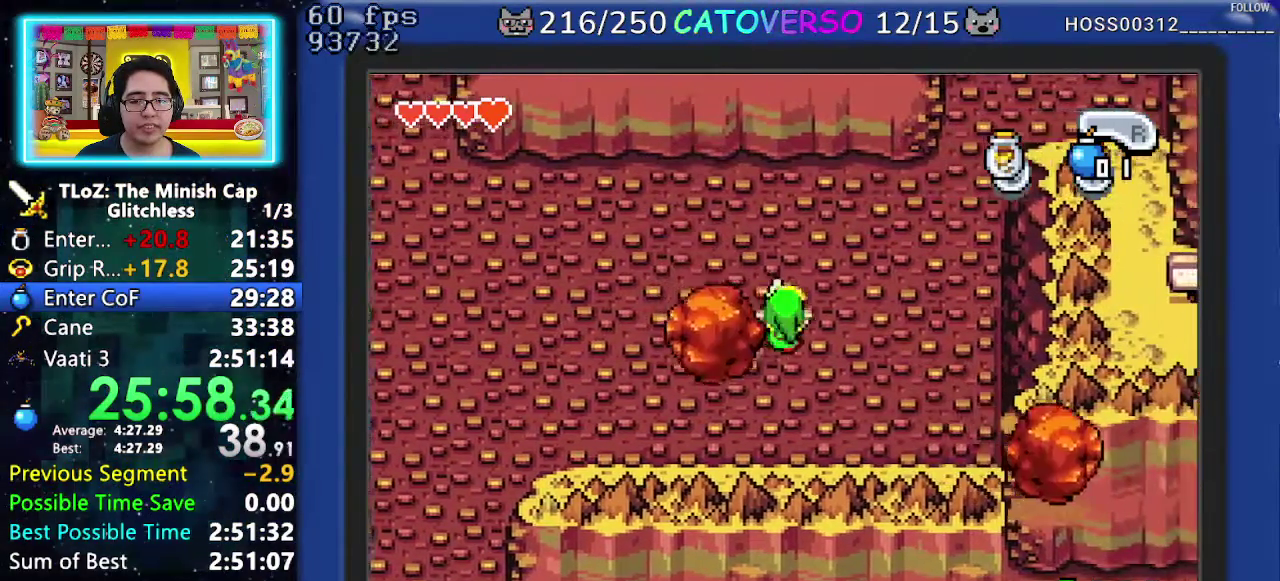
{"buttons": ["DPAD_RIGHT"], "events": []}
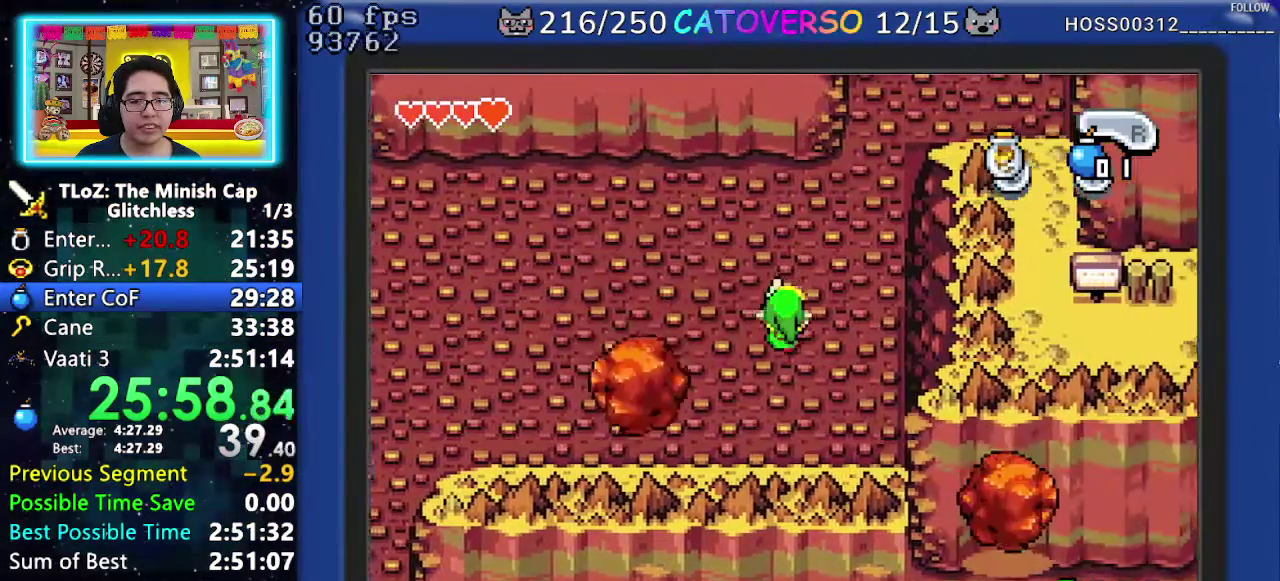
{"buttons": ["DPAD_UP"], "events": [[300, "DPAD_UP", "down"], [433, "DPAD_RIGHT", "up"]]}
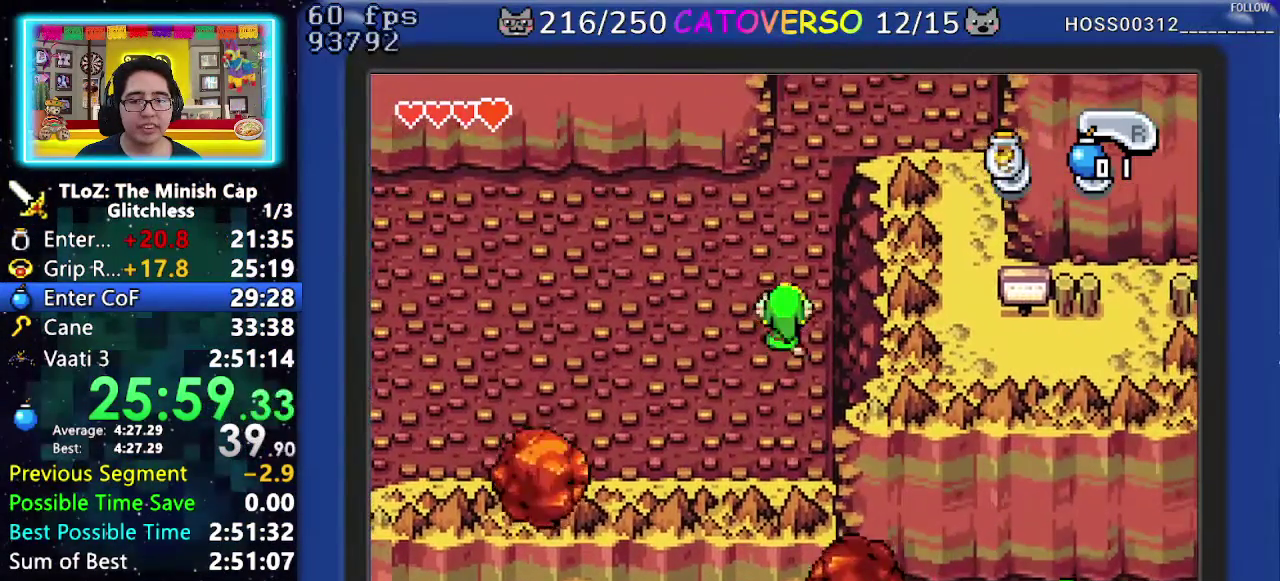
{"buttons": ["DPAD_UP"], "events": []}
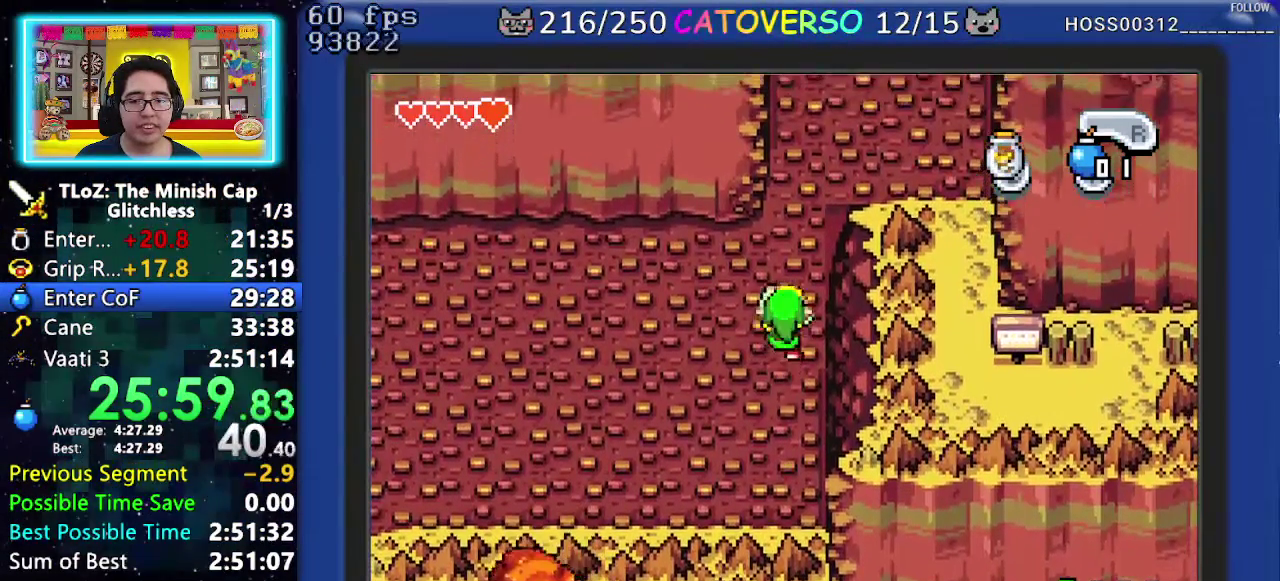
{"buttons": ["DPAD_UP"], "events": []}
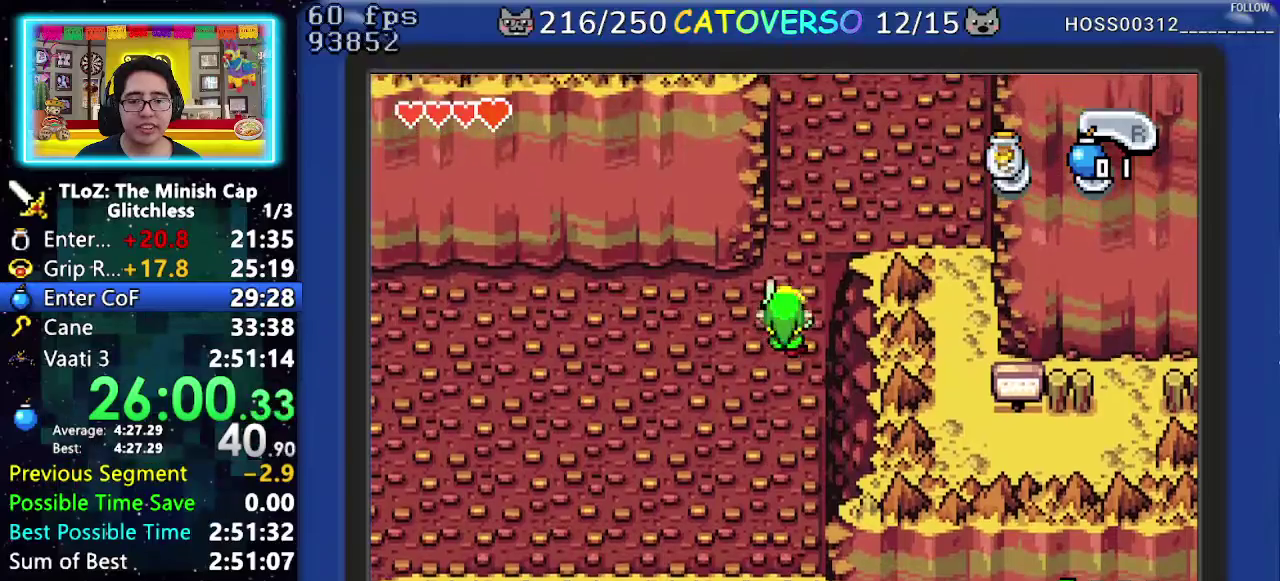
{"buttons": ["DPAD_UP"], "events": []}
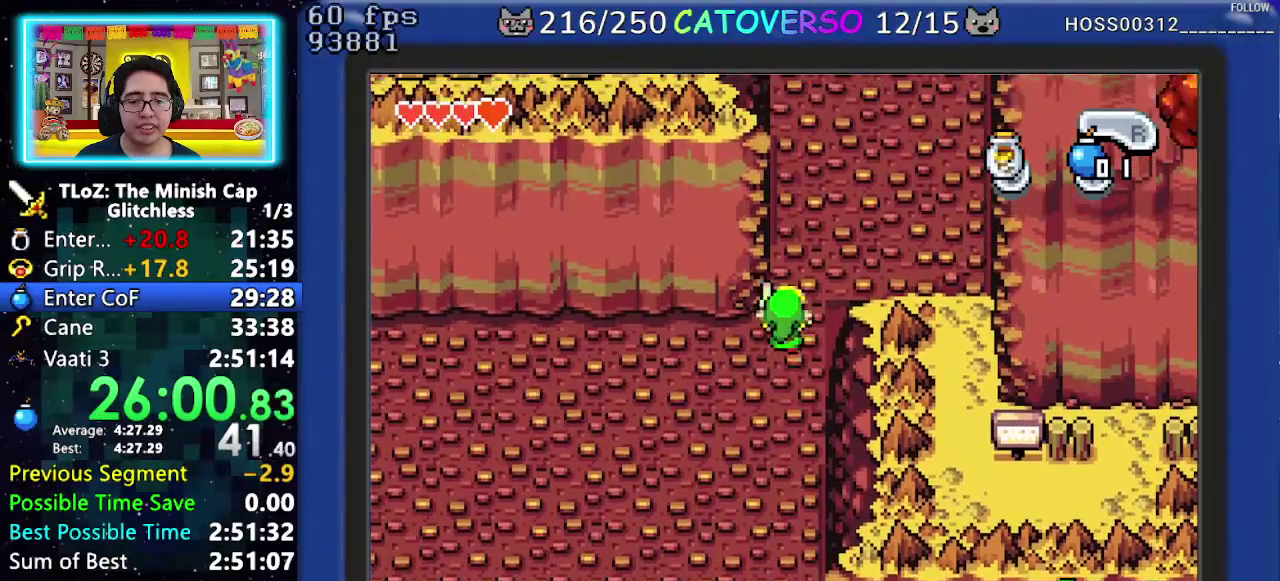
{"buttons": ["DPAD_UP"], "events": []}
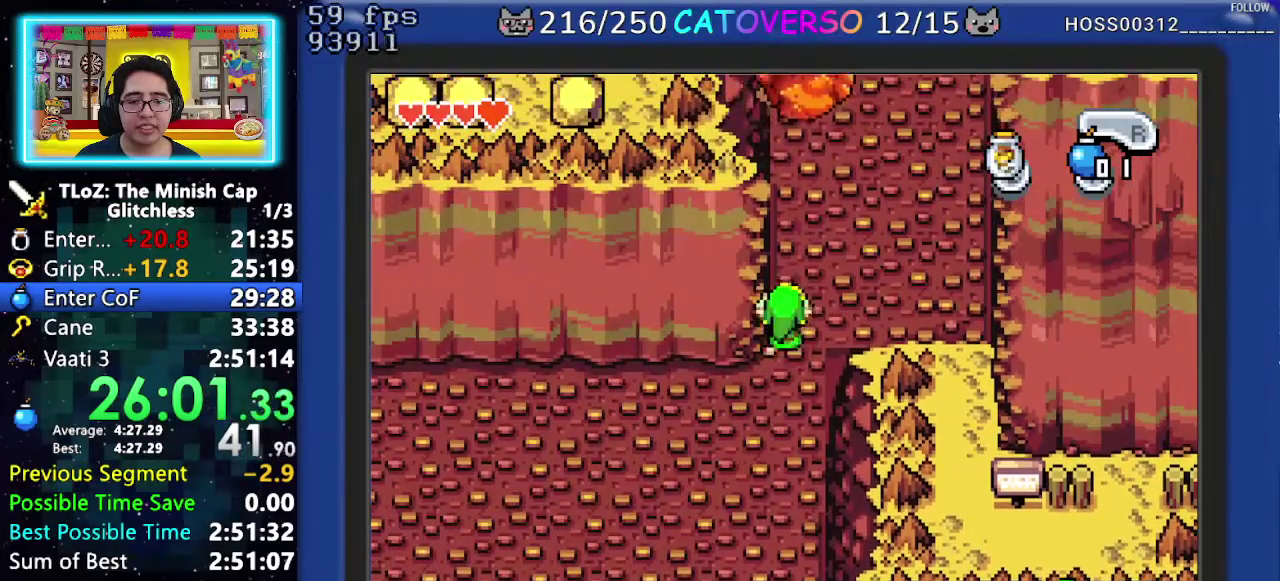
{"buttons": ["DPAD_UP"], "events": []}
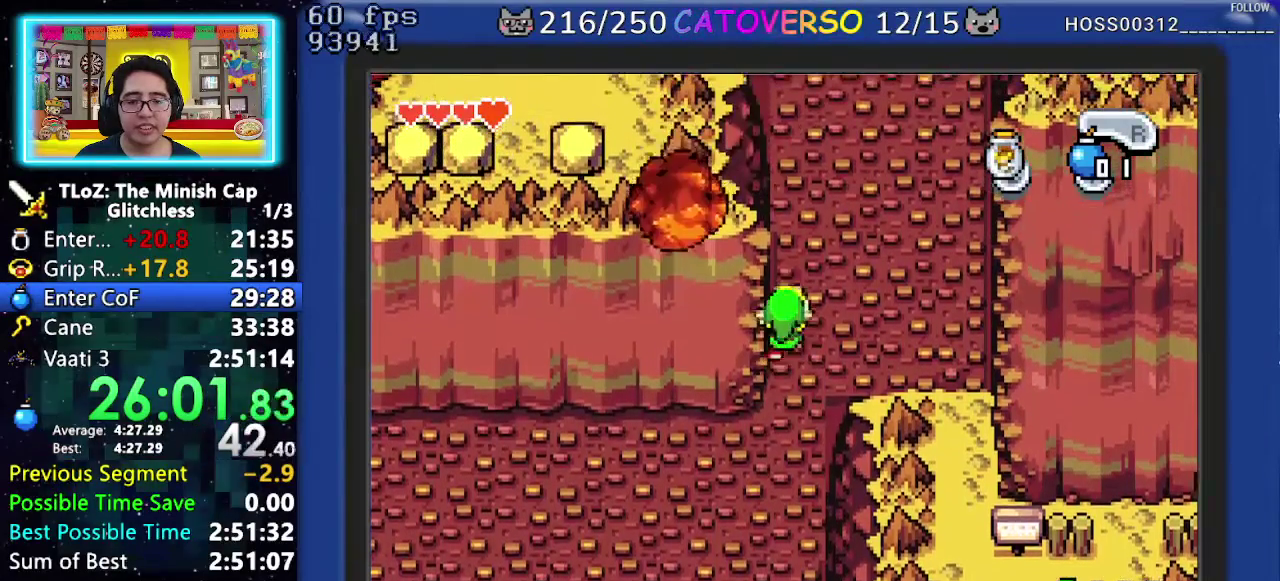
{"buttons": ["DPAD_UP"], "events": []}
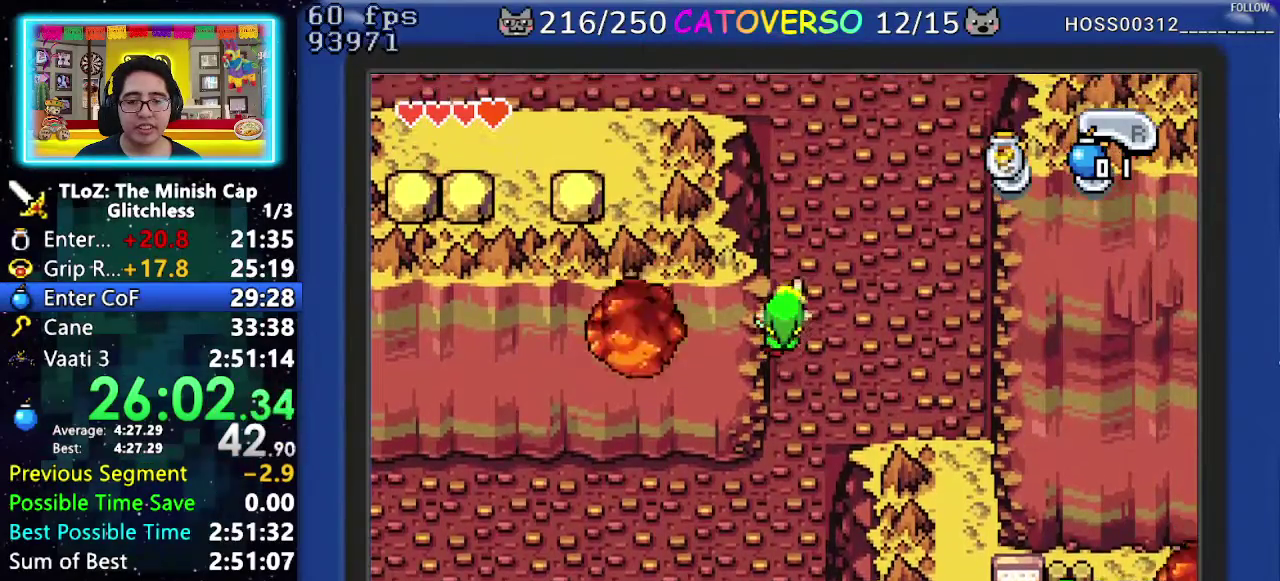
{"buttons": ["DPAD_UP"], "events": []}
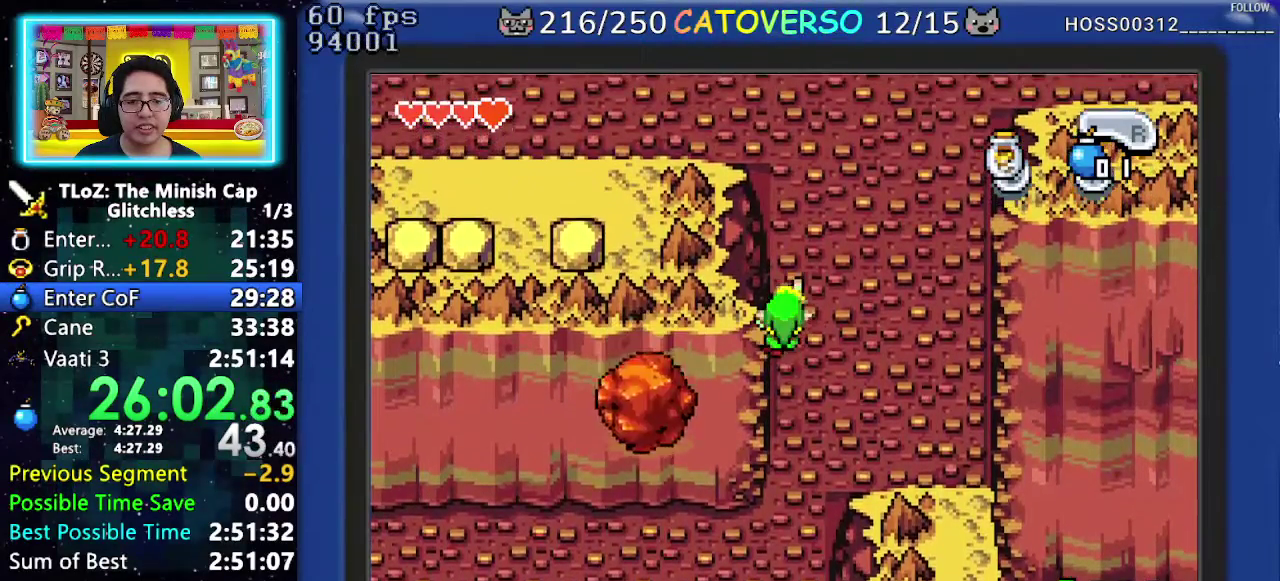
{"buttons": ["DPAD_UP"], "events": []}
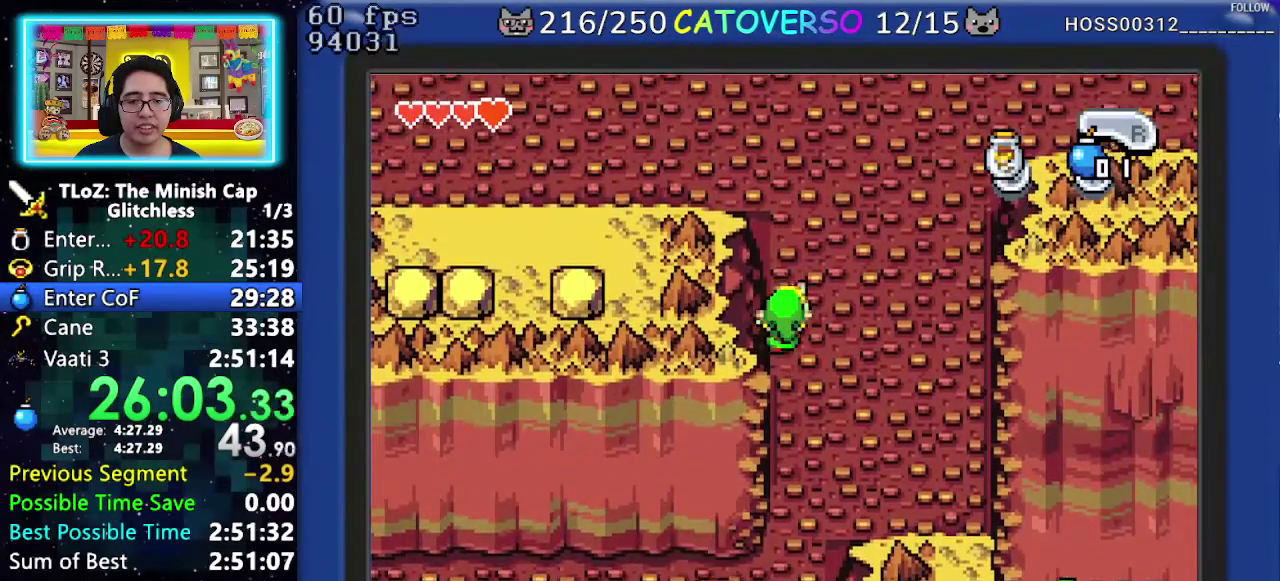
{"buttons": ["DPAD_UP"], "events": []}
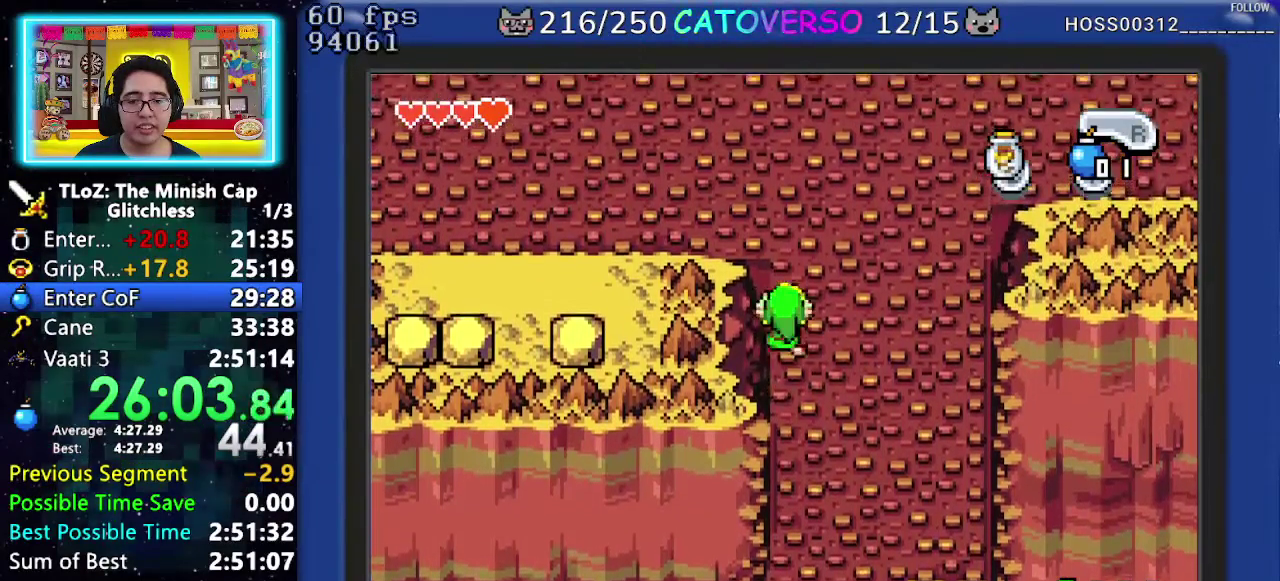
{"buttons": ["DPAD_UP"], "events": []}
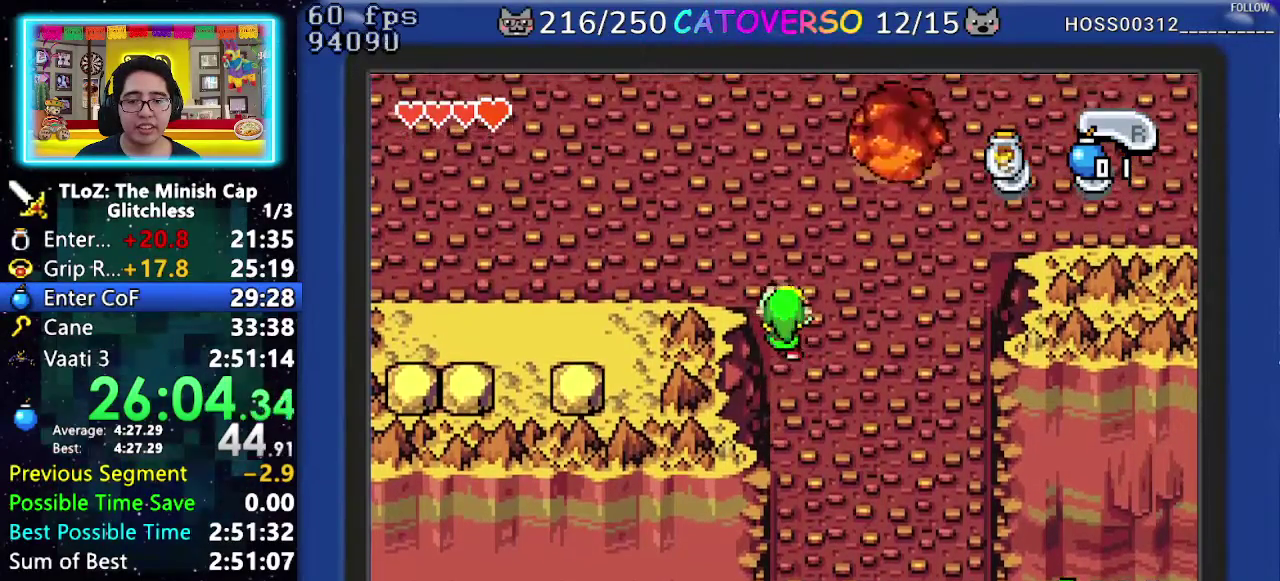
{"buttons": ["DPAD_UP"], "events": []}